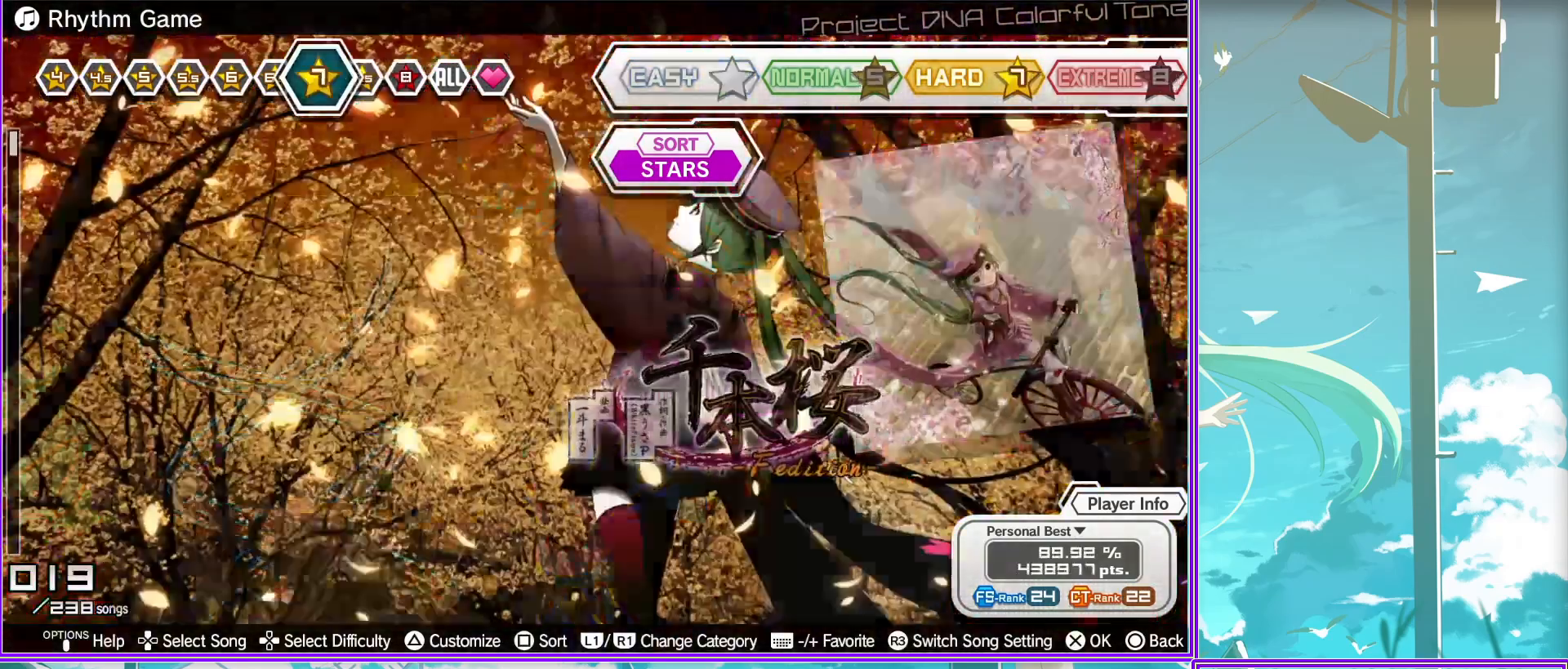
Gameplay with a controller (PlayStation layout); each line is a JSON object with the inputs held at the frame after it. "events" lists button and stick changes between this image and that frame as [ms after this image, input, new state], when the widget could be followed in between.
{"buttons": ["DPAD_DOWN"], "left_stick": "center", "right_stick": "center", "events": [[350, "DPAD_DOWN", "down"]]}
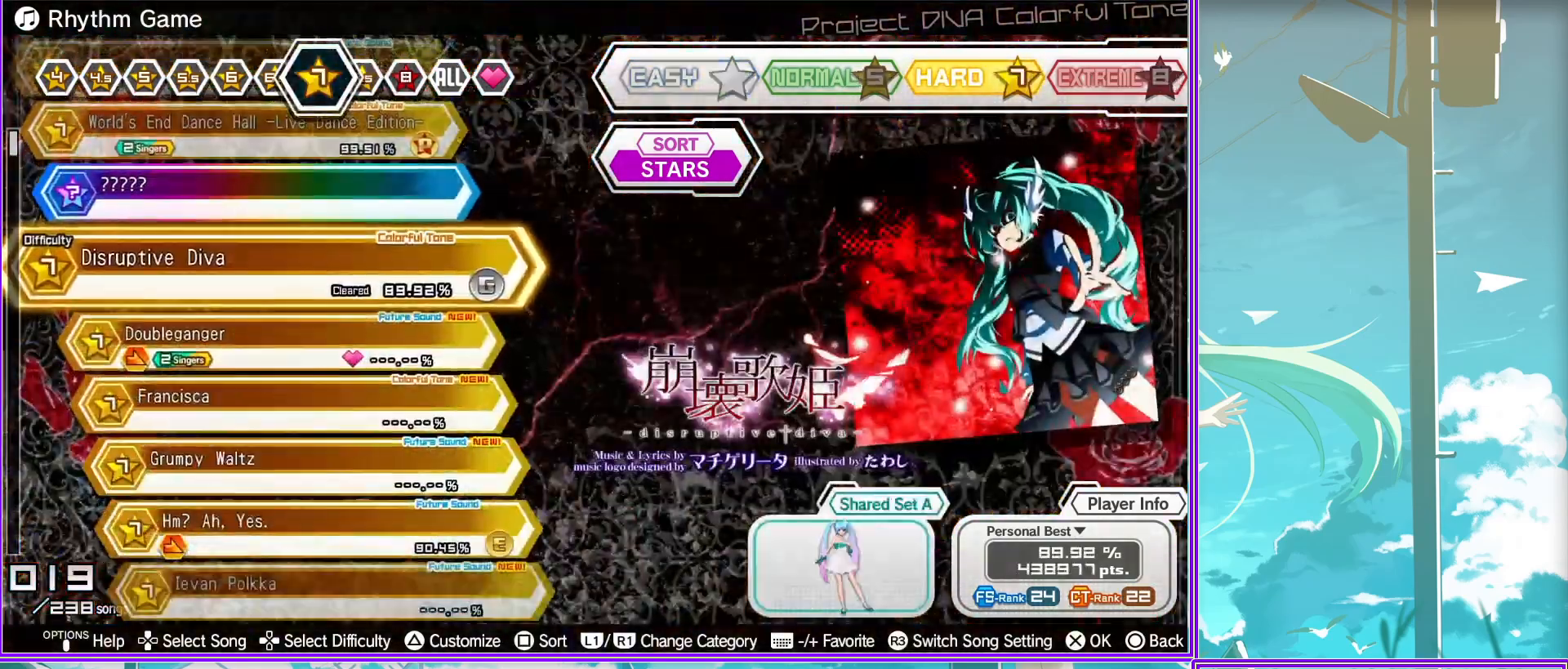
{"buttons": [], "left_stick": "center", "right_stick": "center", "events": [[67, "DPAD_DOWN", "up"]]}
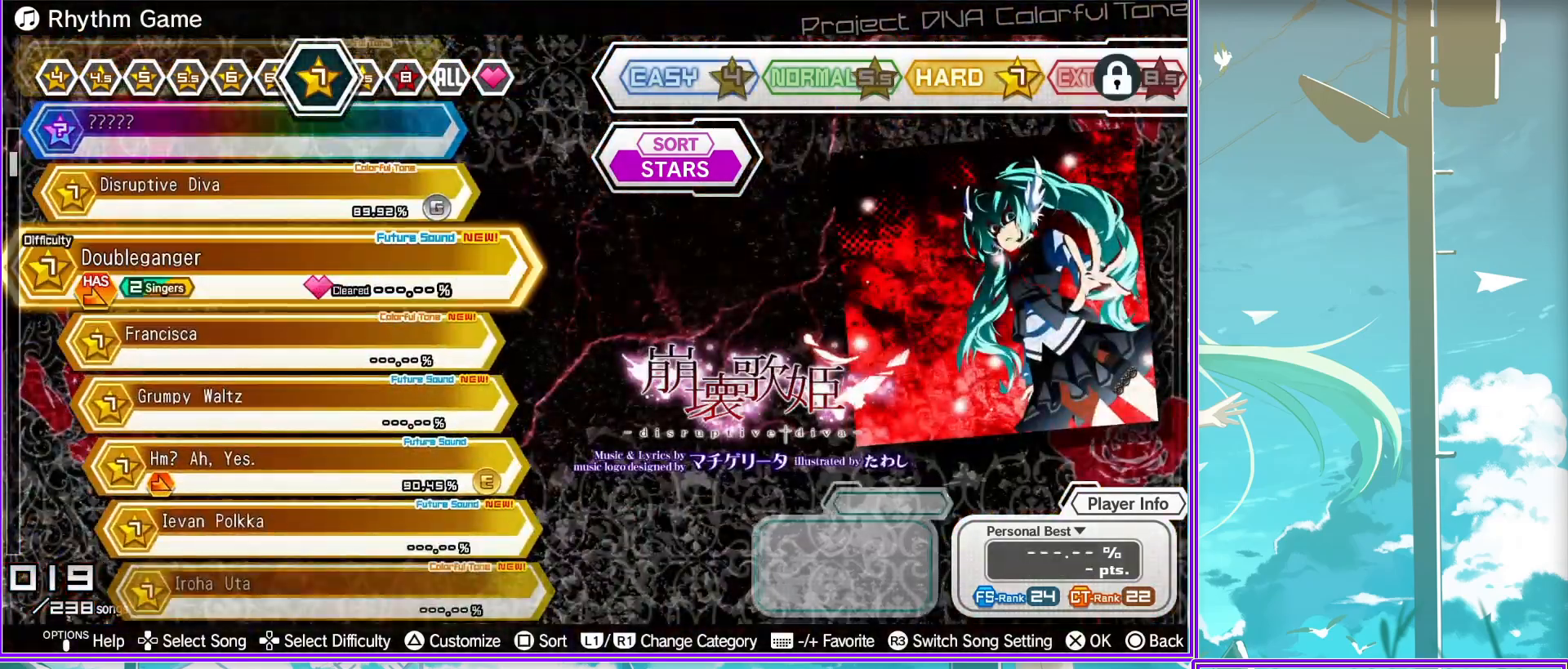
{"buttons": [], "left_stick": "center", "right_stick": "center", "events": [[233, "DPAD_DOWN", "down"], [450, "DPAD_DOWN", "up"]]}
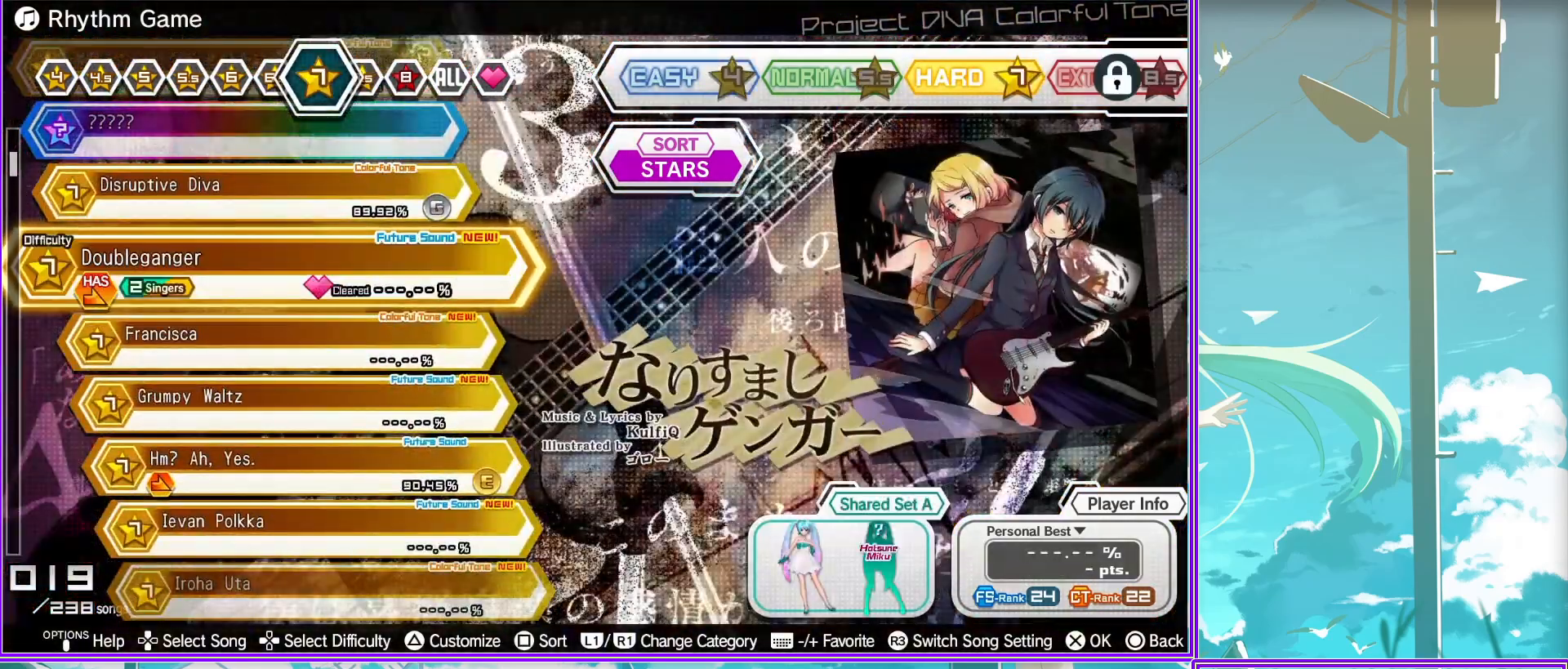
{"buttons": [], "left_stick": "center", "right_stick": "center", "events": []}
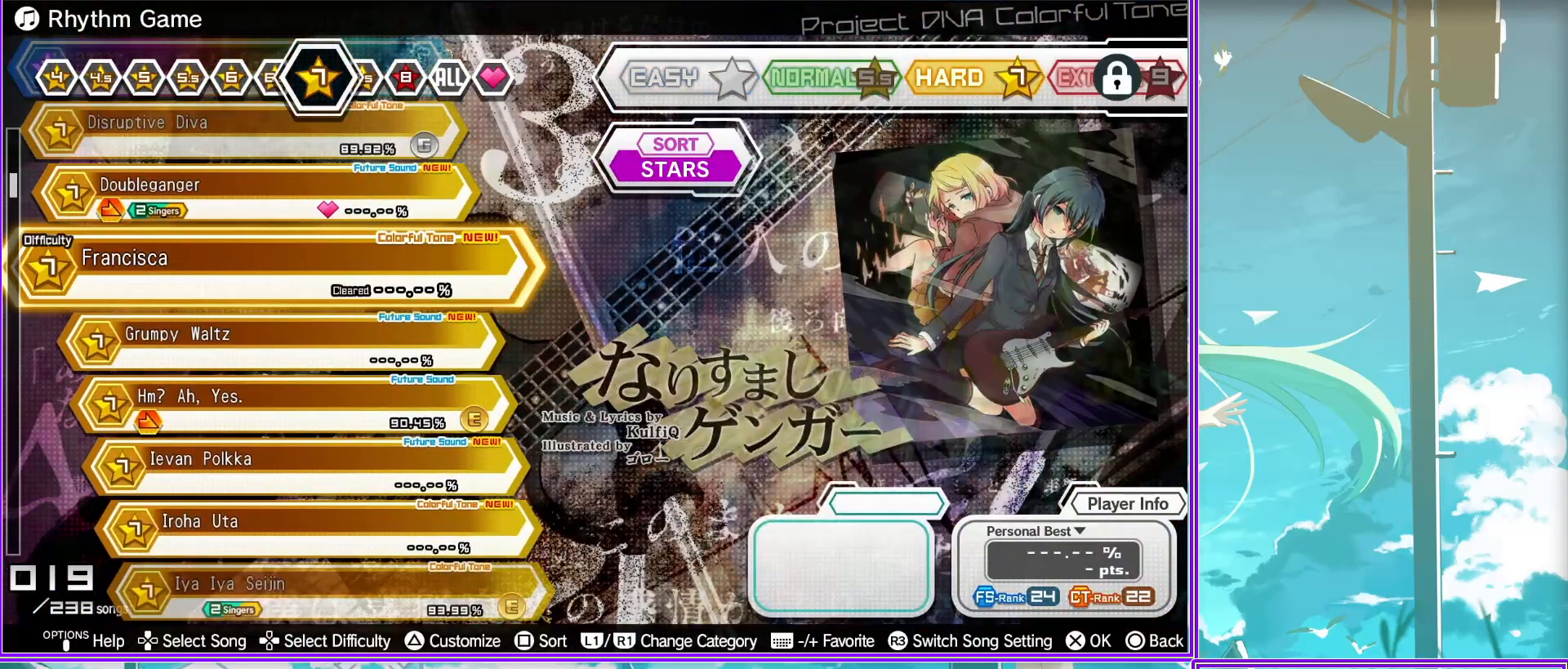
{"buttons": [], "left_stick": "center", "right_stick": "center", "events": [[33, "DPAD_DOWN", "down"], [200, "DPAD_DOWN", "up"]]}
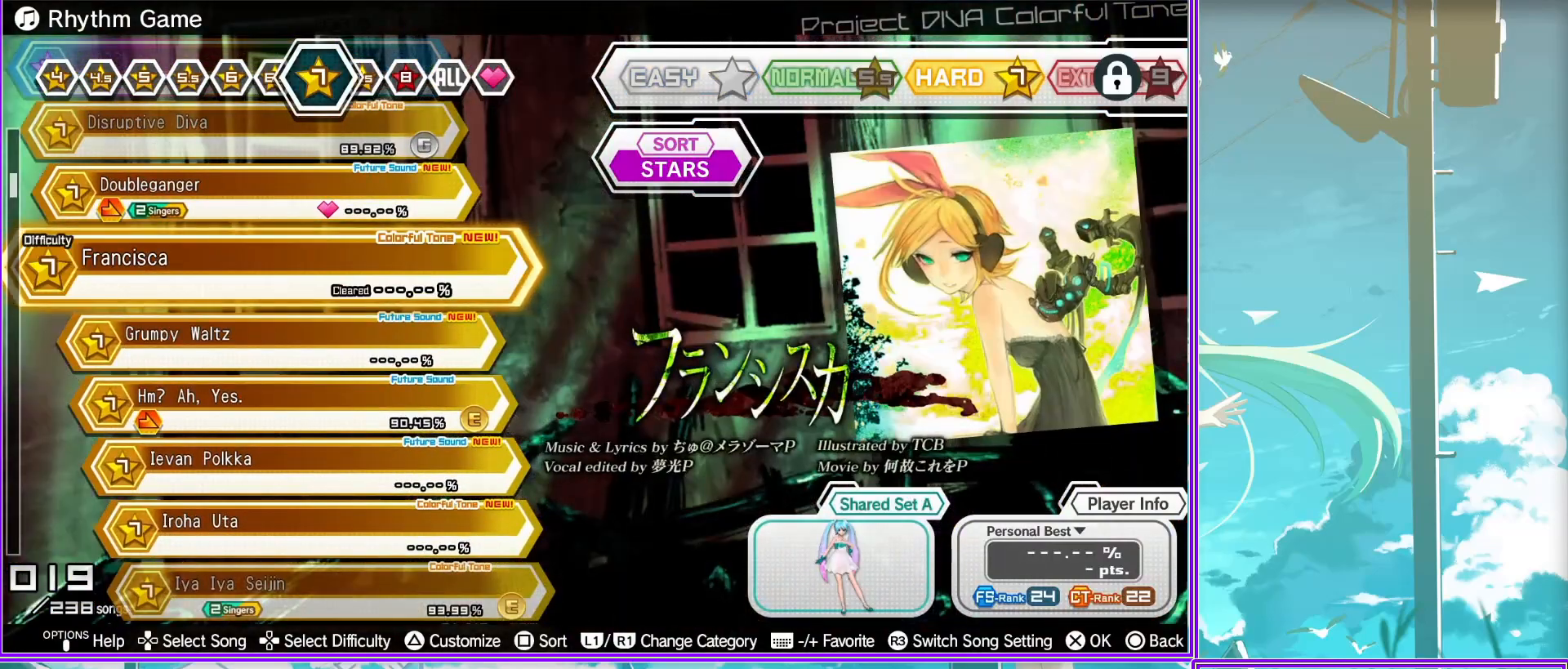
{"buttons": [], "left_stick": "center", "right_stick": "center", "events": [[300, "DPAD_UP", "down"], [483, "DPAD_UP", "up"]]}
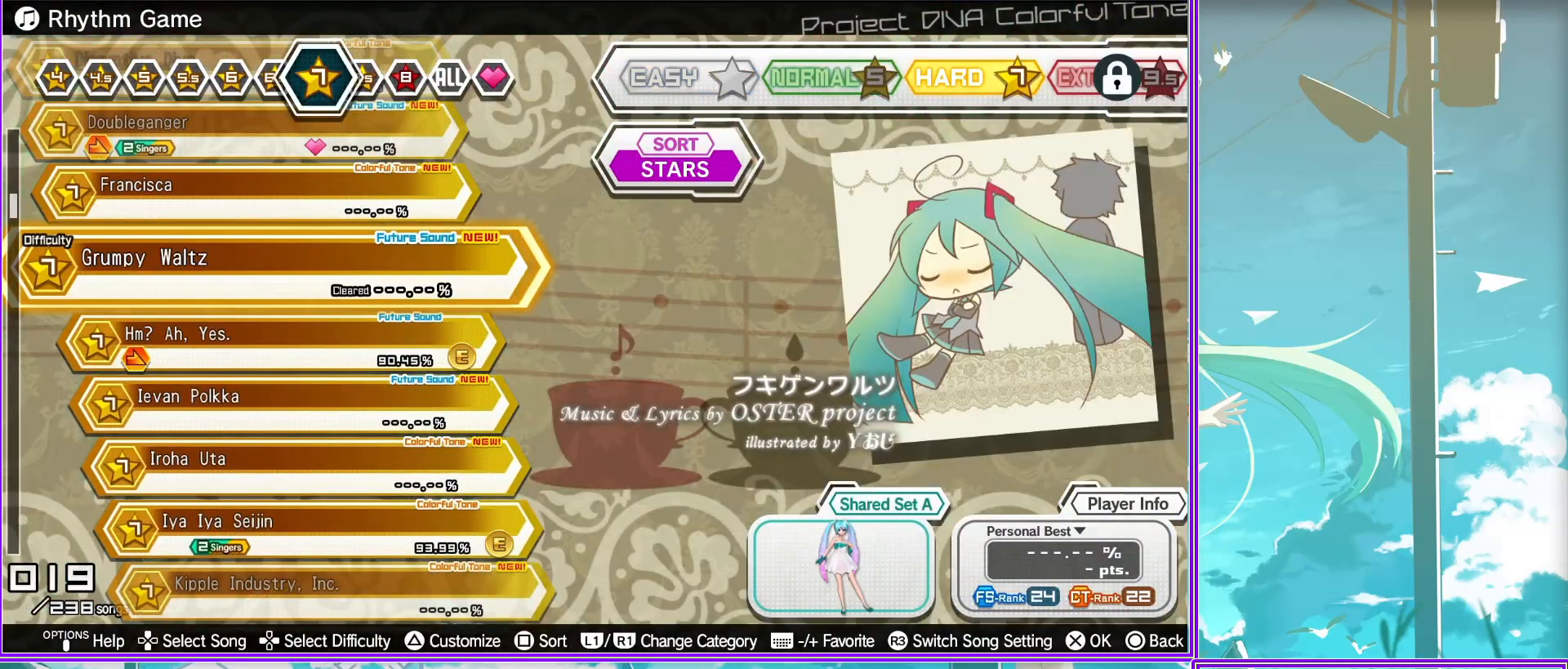
{"buttons": [], "left_stick": "center", "right_stick": "center", "events": [[200, "DPAD_UP", "down"], [383, "DPAD_UP", "up"]]}
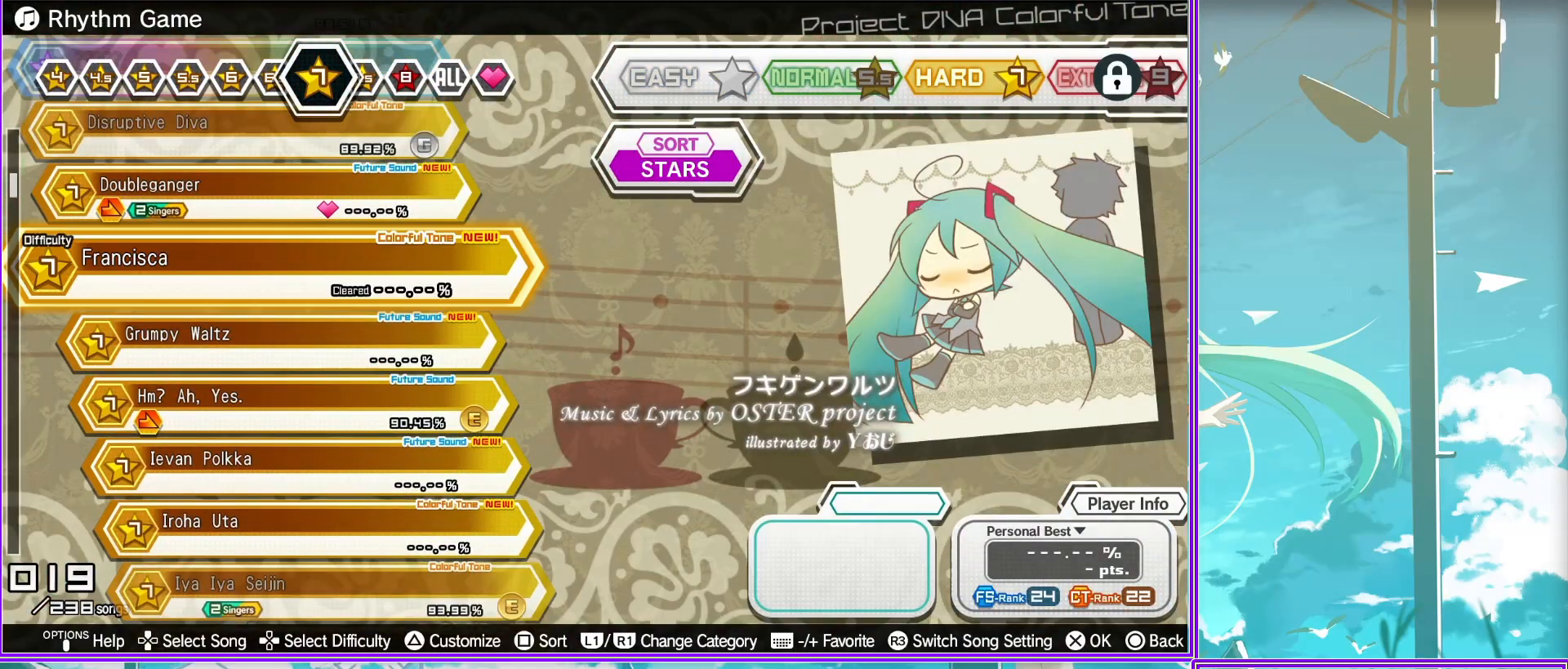
{"buttons": [], "left_stick": "center", "right_stick": "center", "events": []}
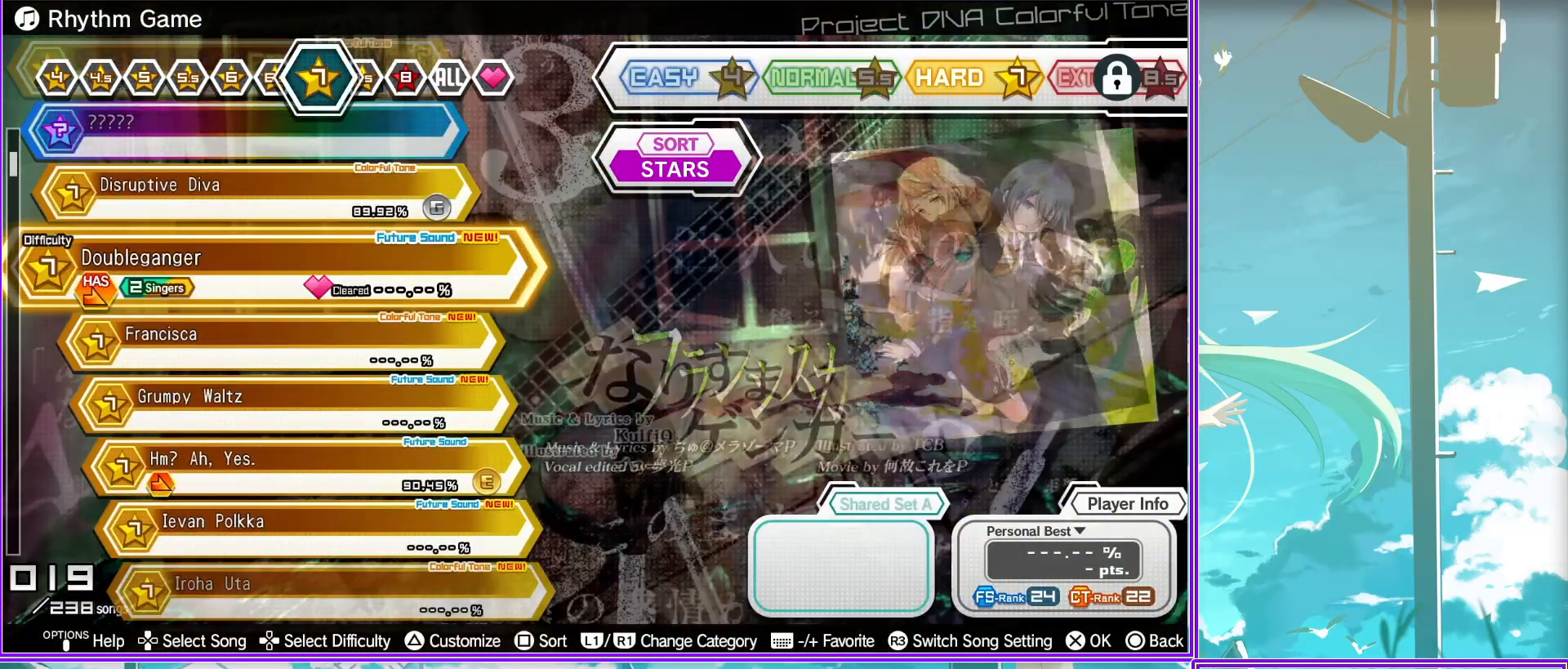
{"buttons": [], "left_stick": "center", "right_stick": "center", "events": []}
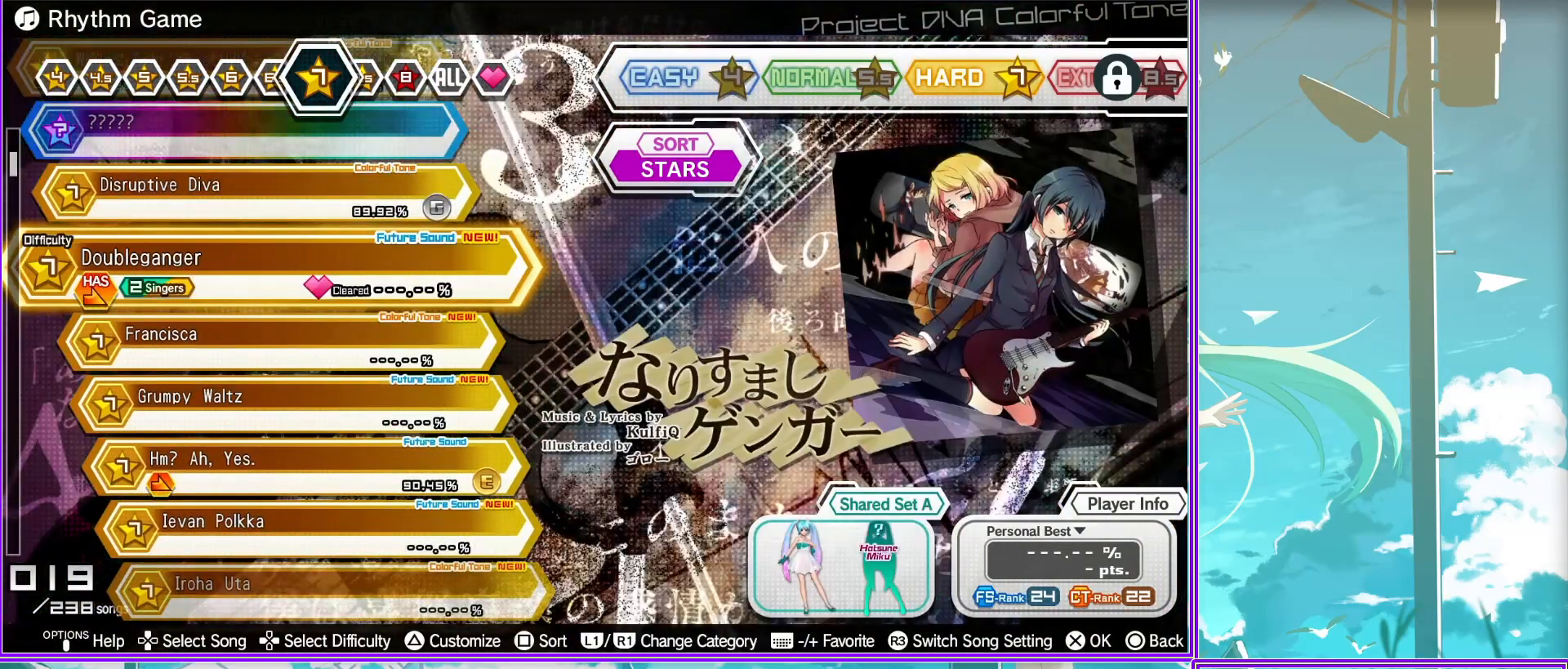
{"buttons": [], "left_stick": "center", "right_stick": "center", "events": []}
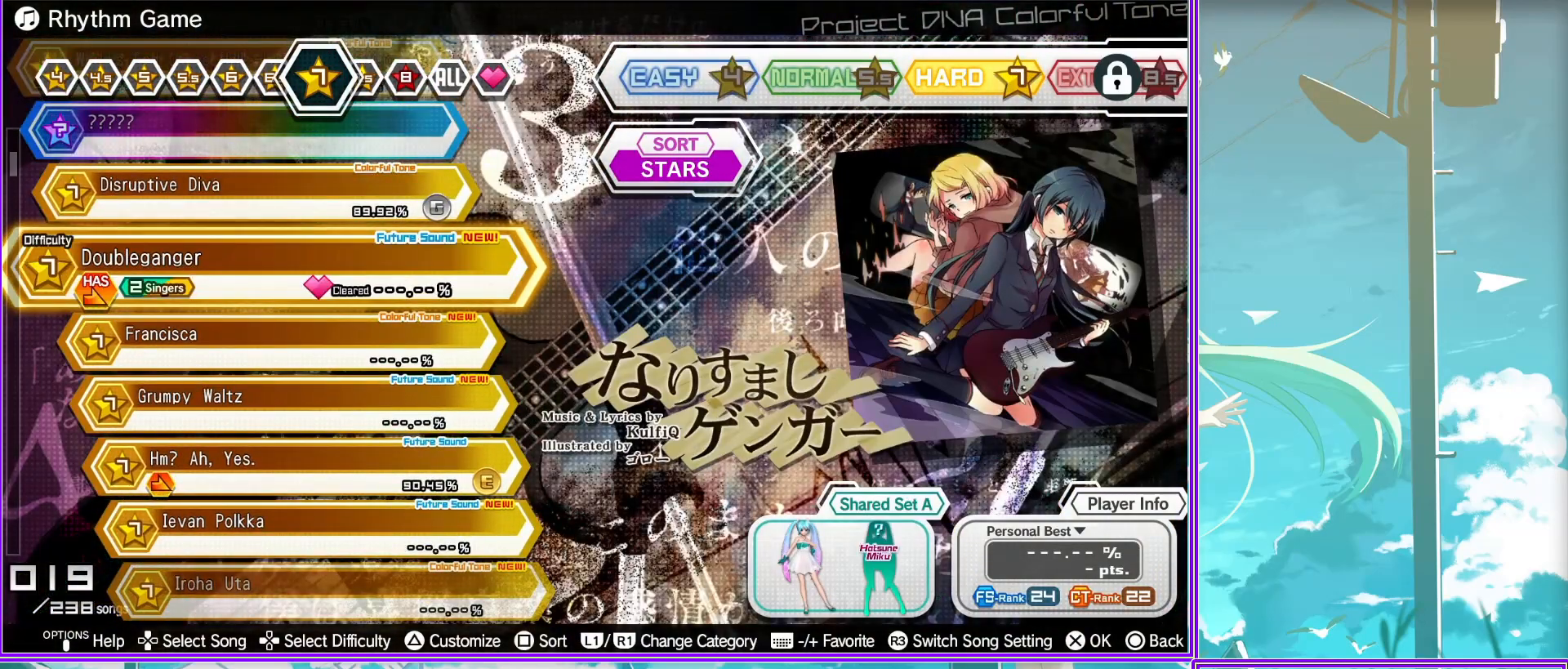
{"buttons": [], "left_stick": "center", "right_stick": "center", "events": [[150, "R3", "down"], [383, "R3", "up"]]}
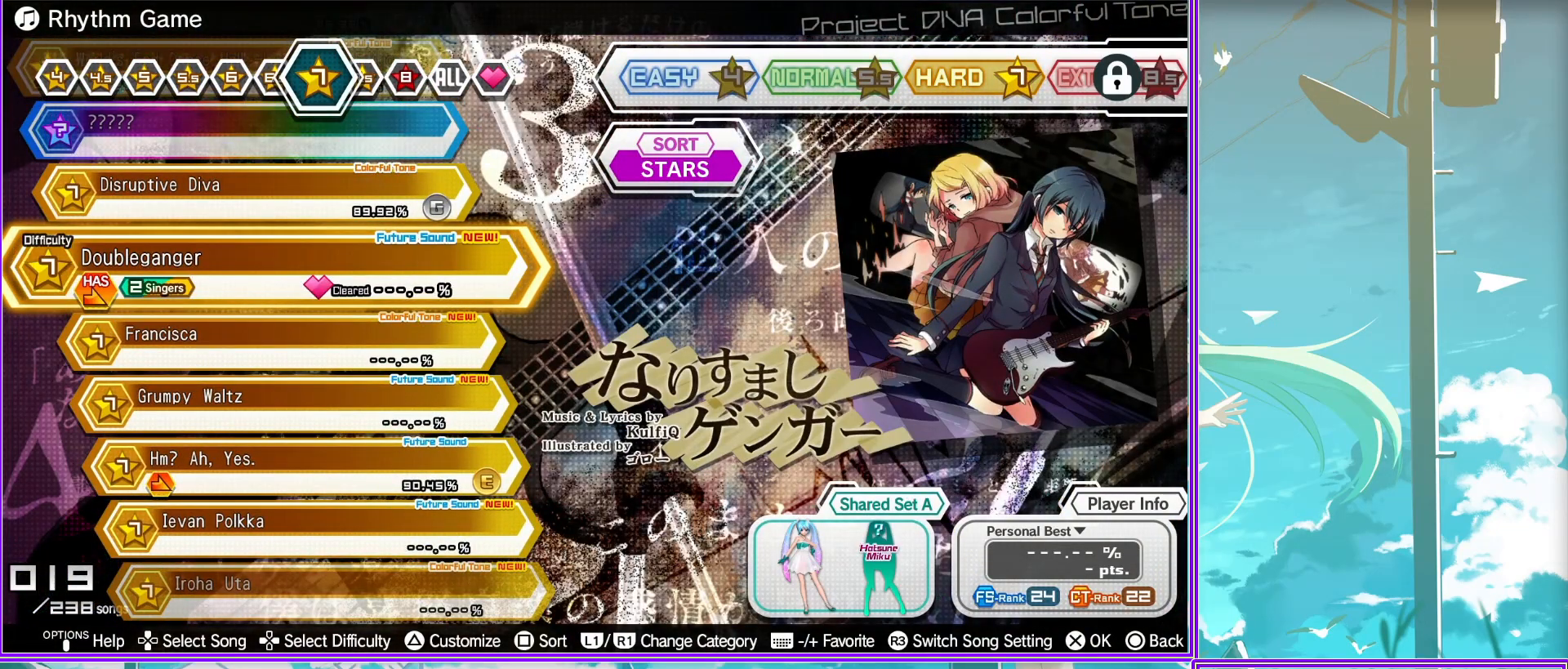
{"buttons": [], "left_stick": "center", "right_stick": "center", "events": [[300, "R3", "down"], [483, "R3", "up"]]}
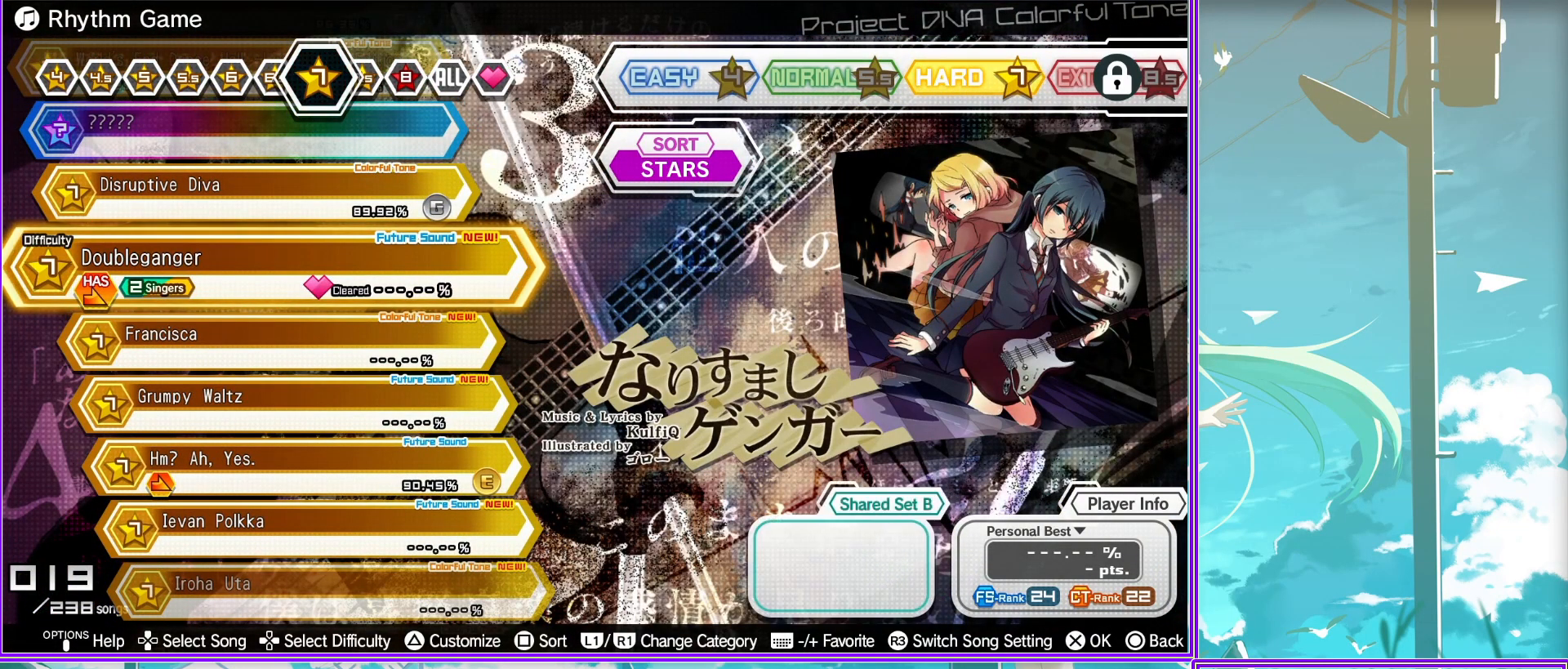
{"buttons": [], "left_stick": "center", "right_stick": "center", "events": []}
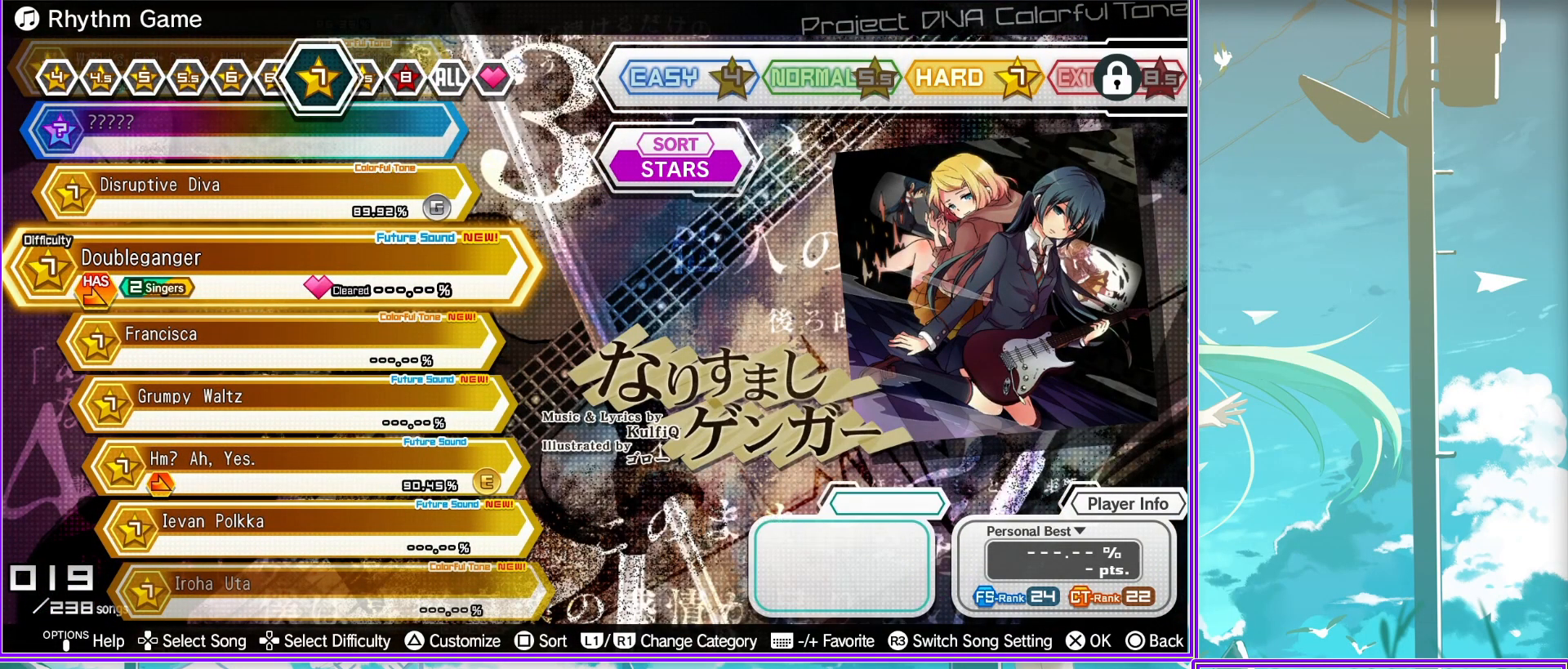
{"buttons": [], "left_stick": "center", "right_stick": "center", "events": [[117, "R3", "down"], [250, "R3", "up"]]}
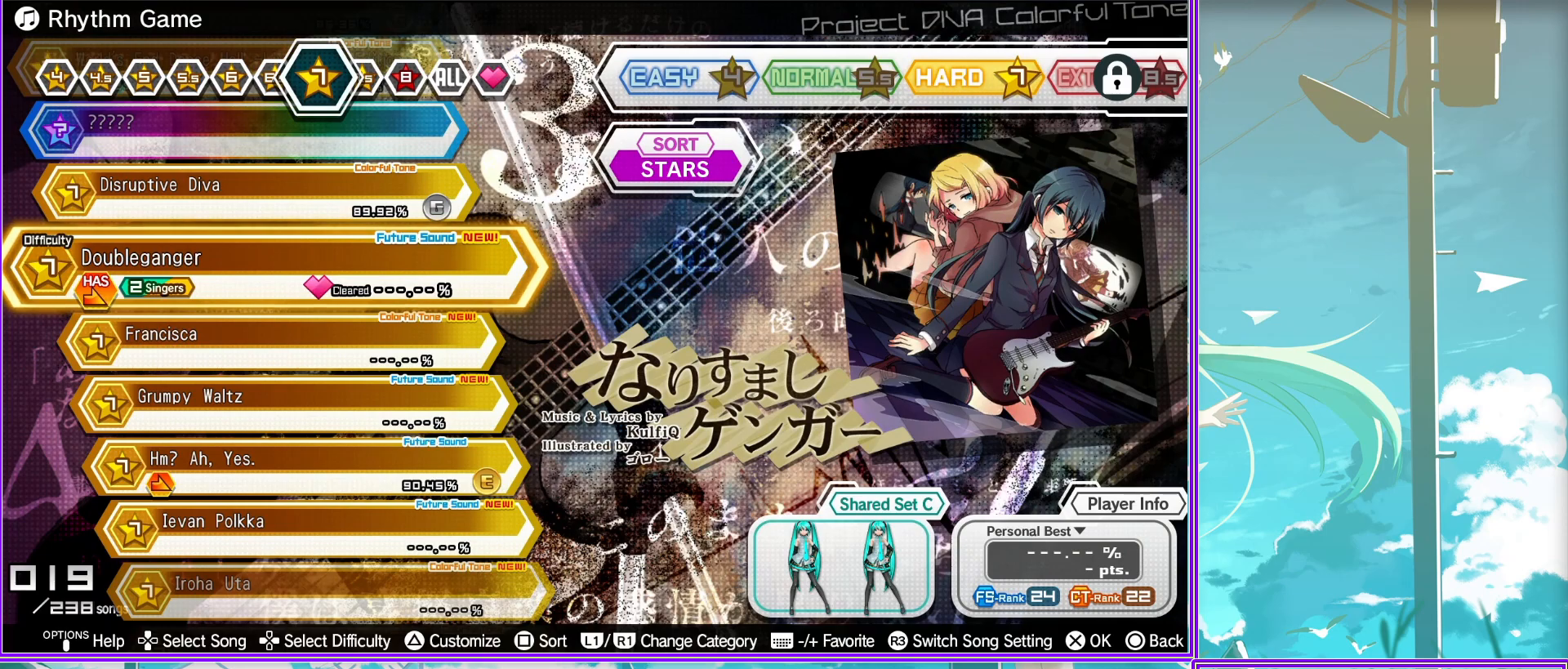
{"buttons": [], "left_stick": "center", "right_stick": "center", "events": [[167, "TRIANGLE", "down"], [317, "TRIANGLE", "up"]]}
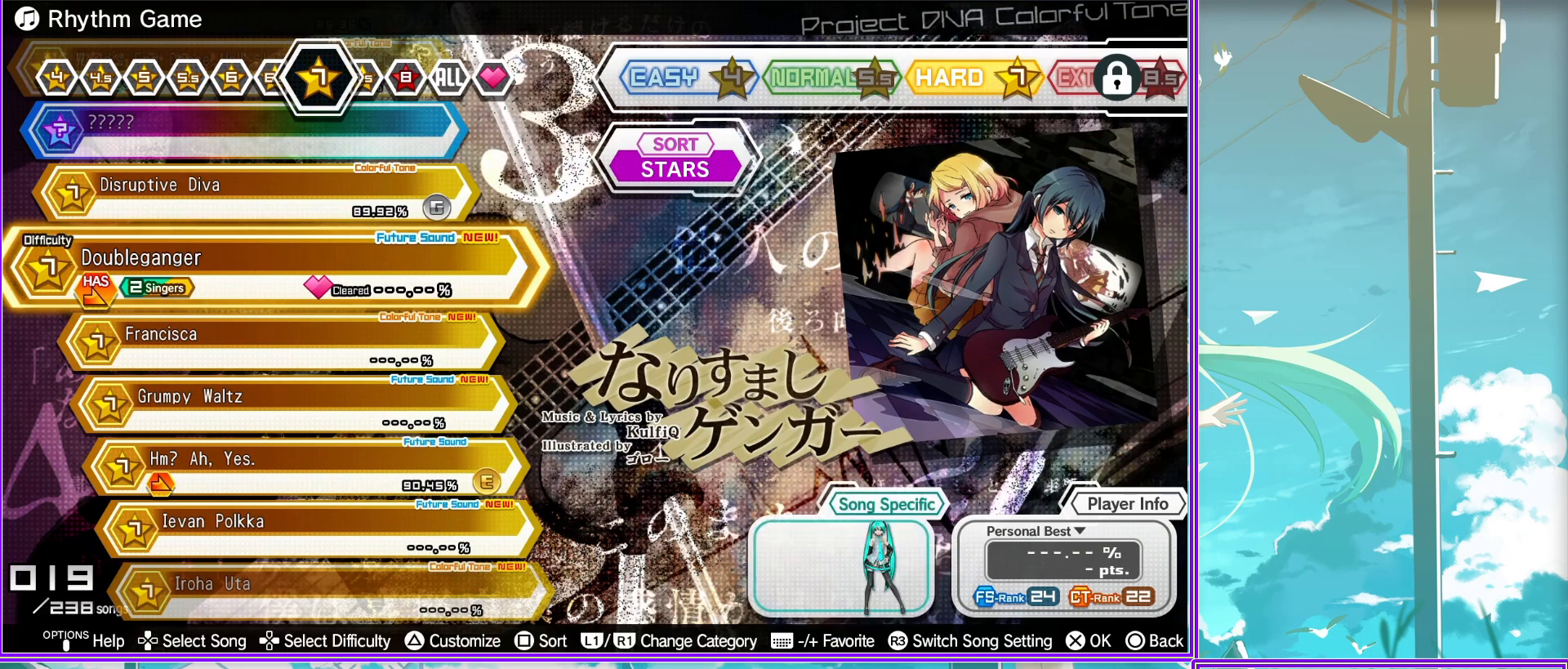
{"buttons": [], "left_stick": "center", "right_stick": "center", "events": []}
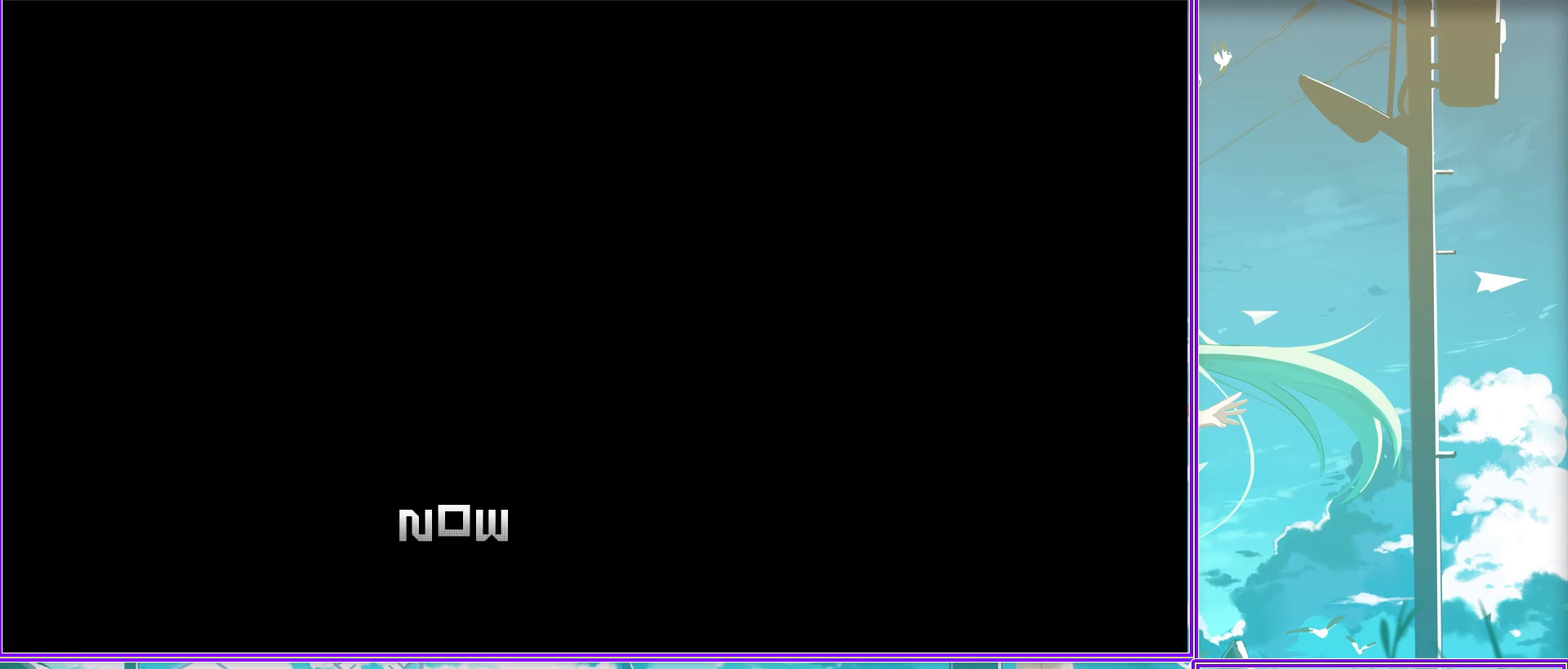
{"buttons": [], "left_stick": "center", "right_stick": "center", "events": []}
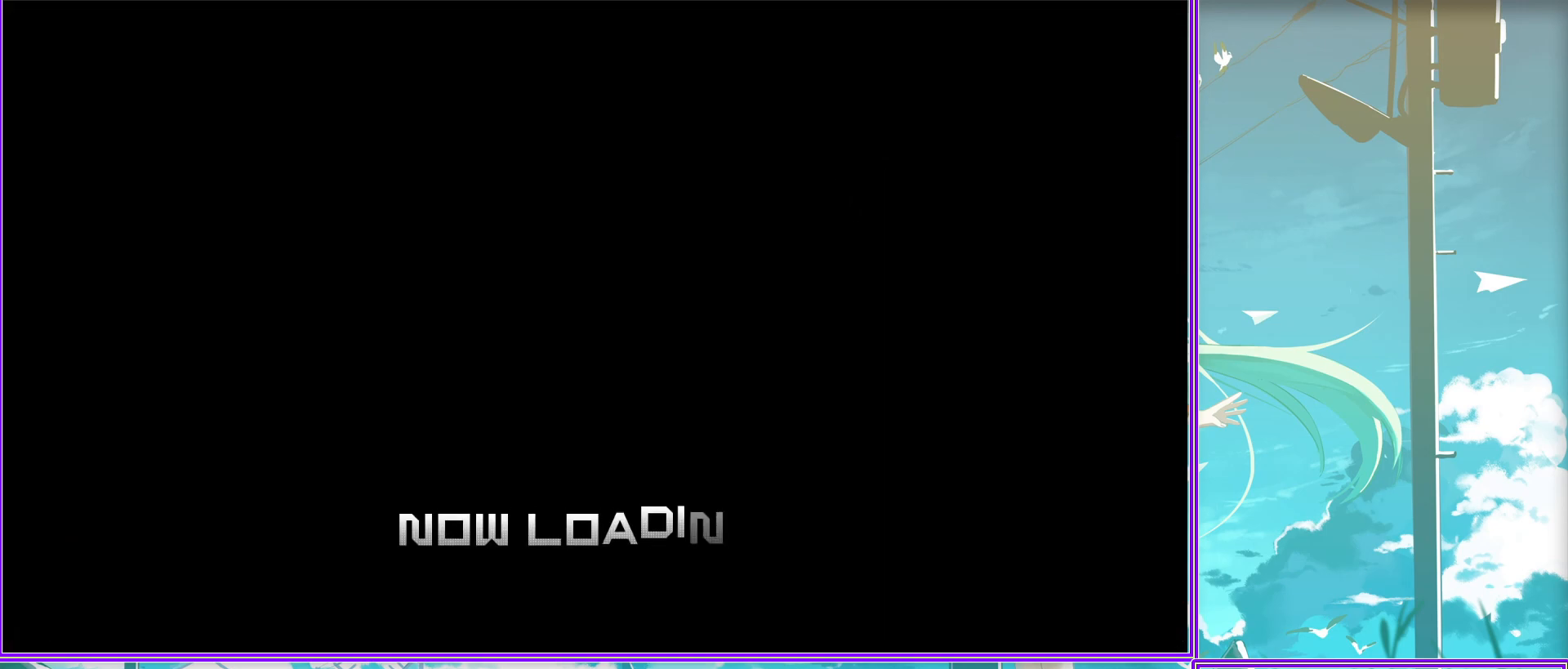
{"buttons": [], "left_stick": "center", "right_stick": "center", "events": []}
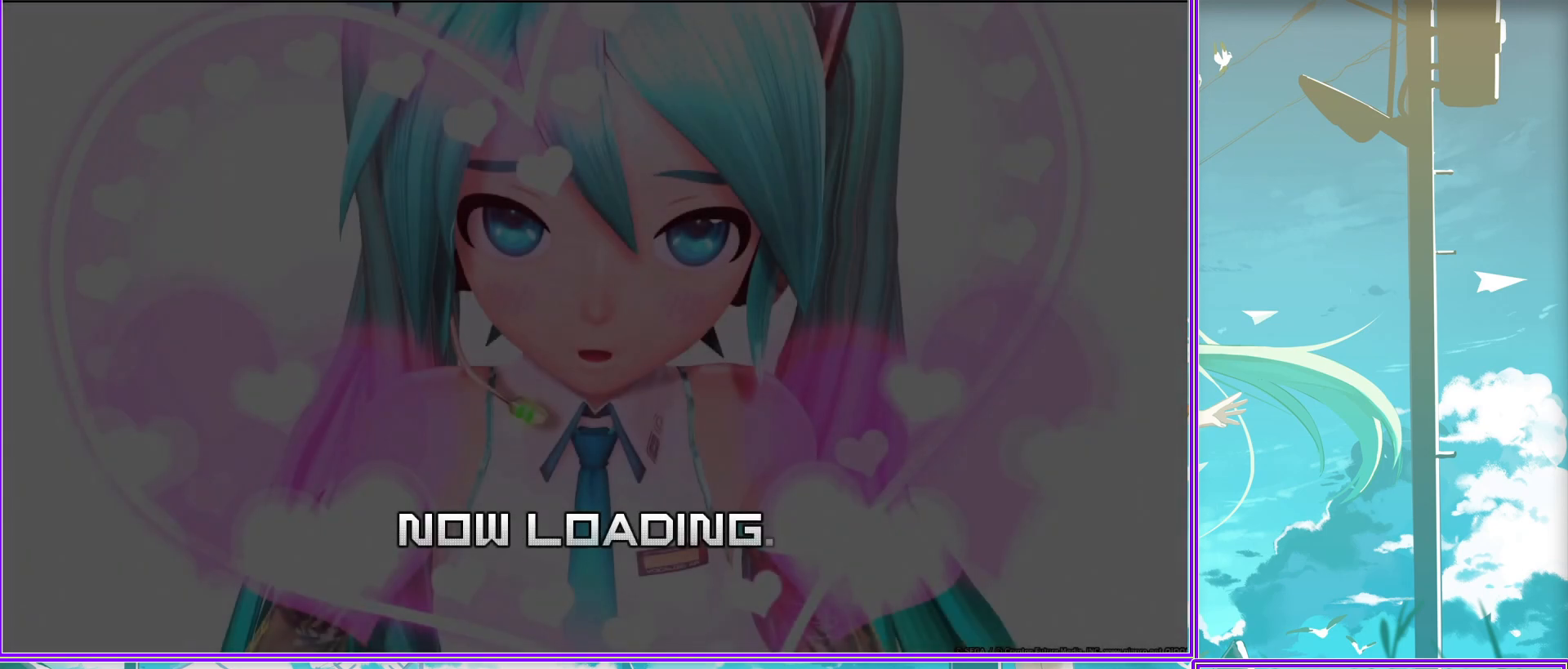
{"buttons": [], "left_stick": "center", "right_stick": "center", "events": []}
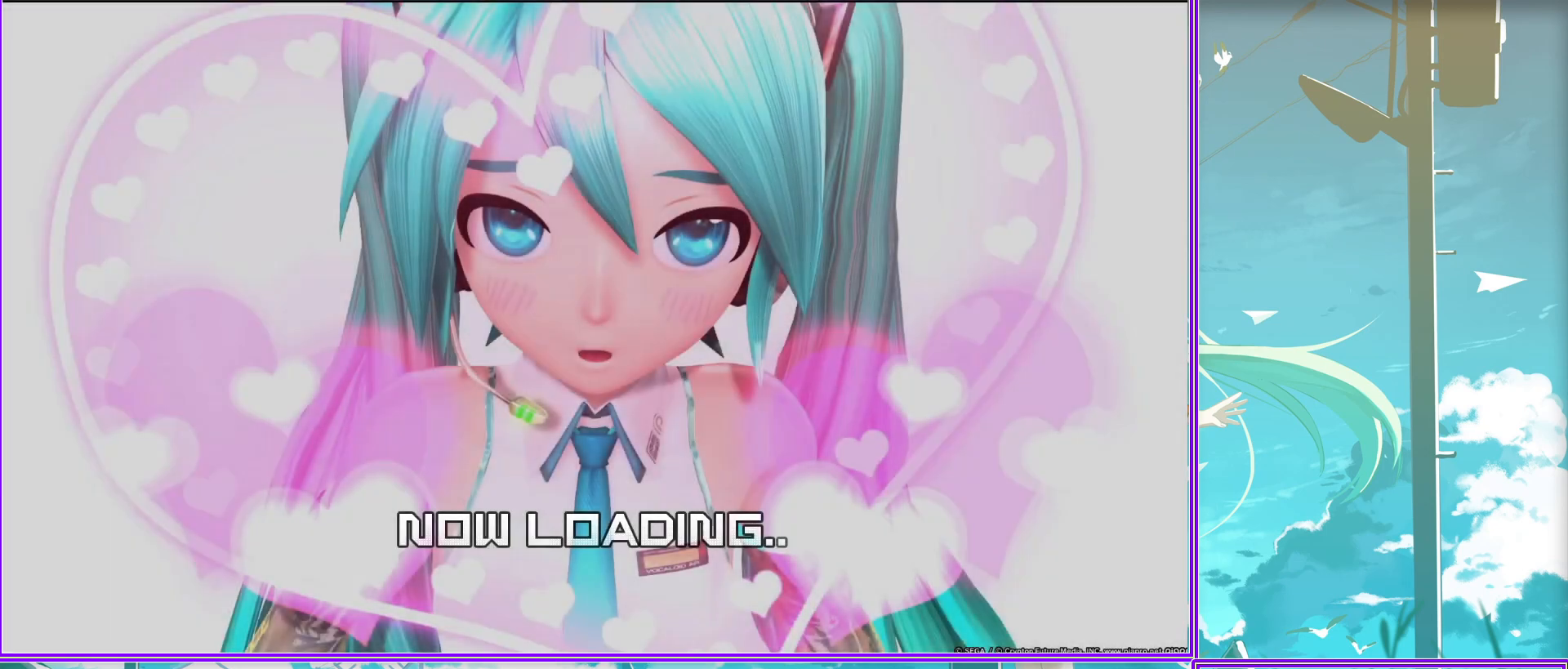
{"buttons": [], "left_stick": "center", "right_stick": "center", "events": []}
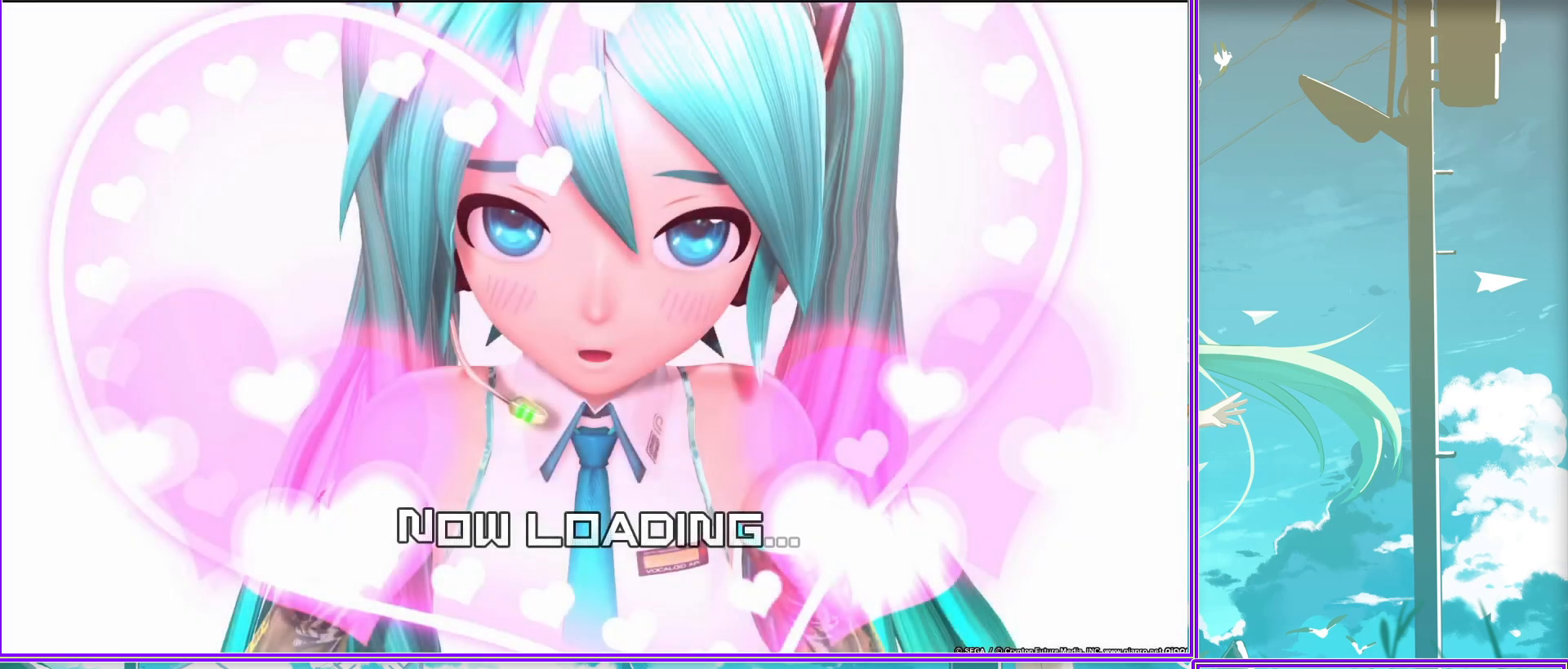
{"buttons": [], "left_stick": "center", "right_stick": "center", "events": []}
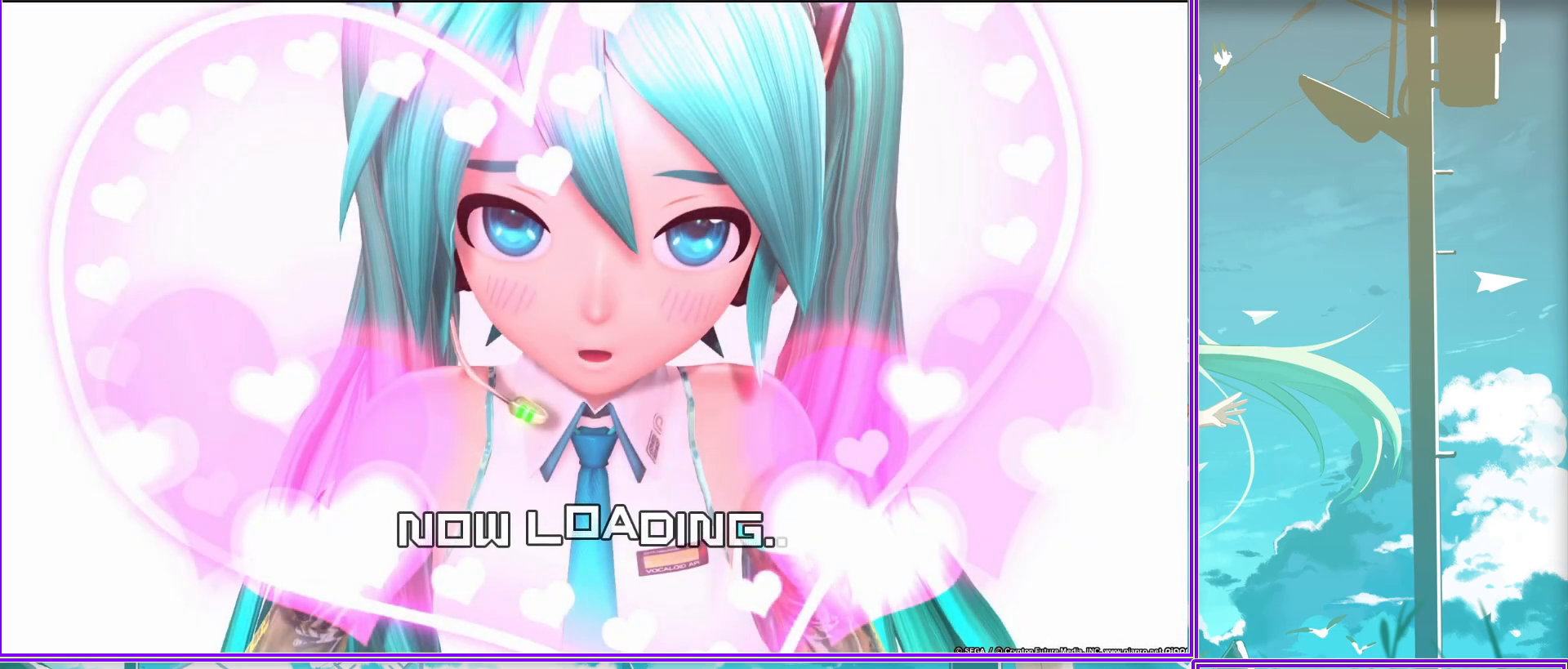
{"buttons": [], "left_stick": "center", "right_stick": "center", "events": []}
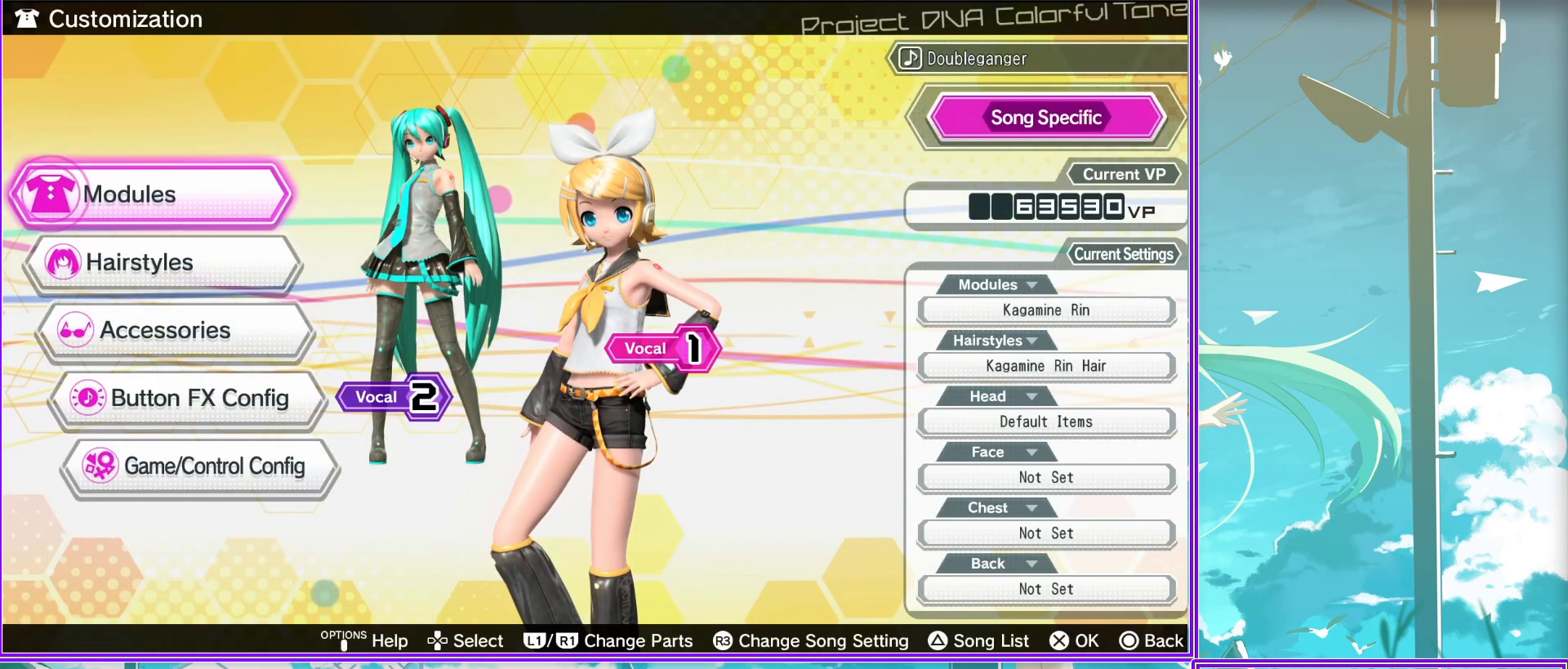
{"buttons": ["CROSS"], "left_stick": "center", "right_stick": "center", "events": [[433, "CROSS", "down"]]}
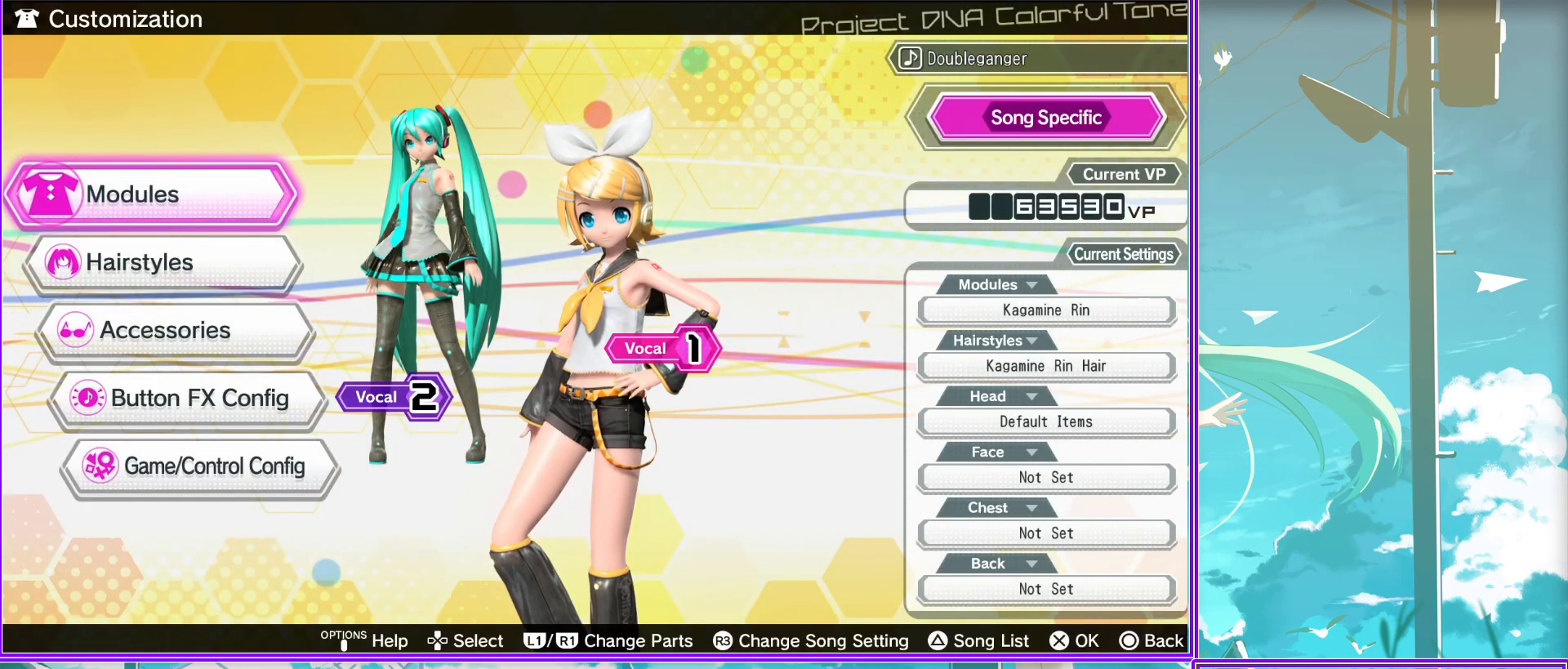
{"buttons": [], "left_stick": "center", "right_stick": "center", "events": [[150, "CROSS", "up"]]}
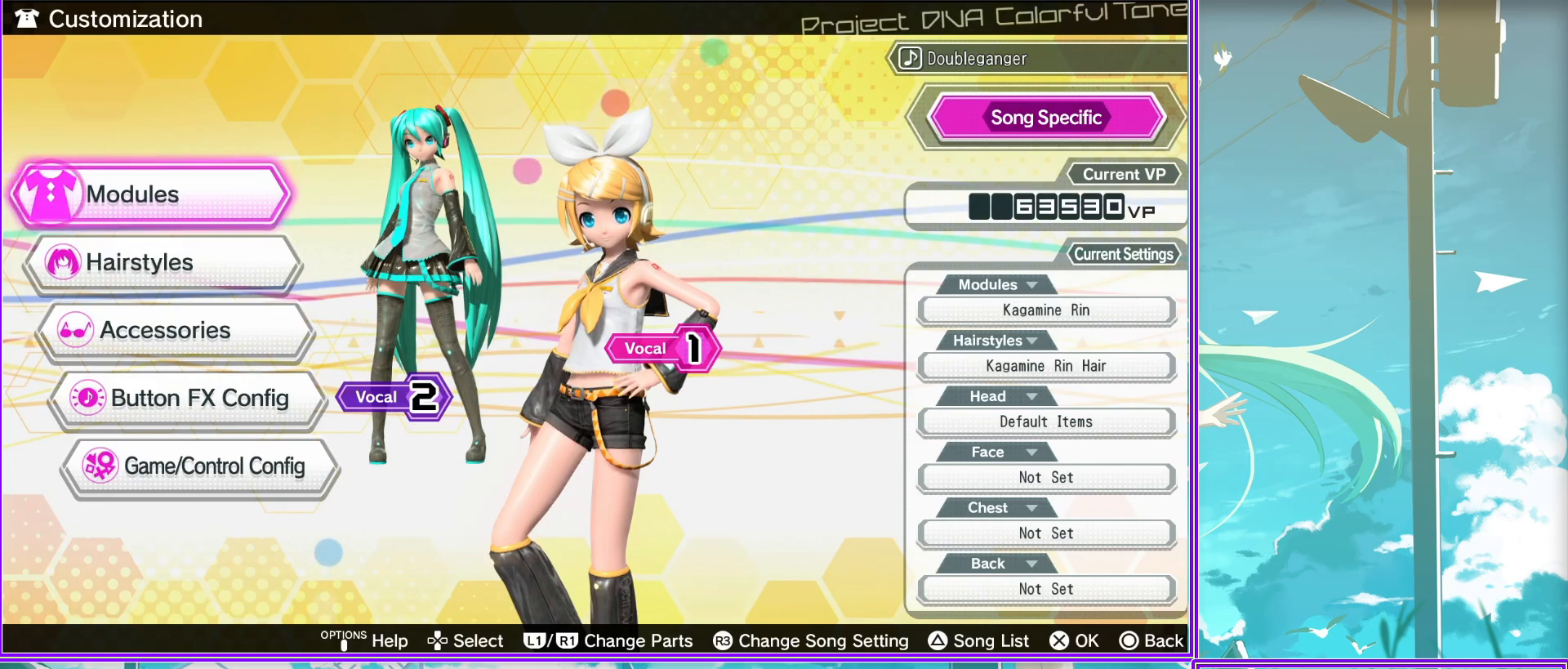
{"buttons": ["DPAD_LEFT"], "left_stick": "center", "right_stick": "center", "events": [[483, "DPAD_LEFT", "down"]]}
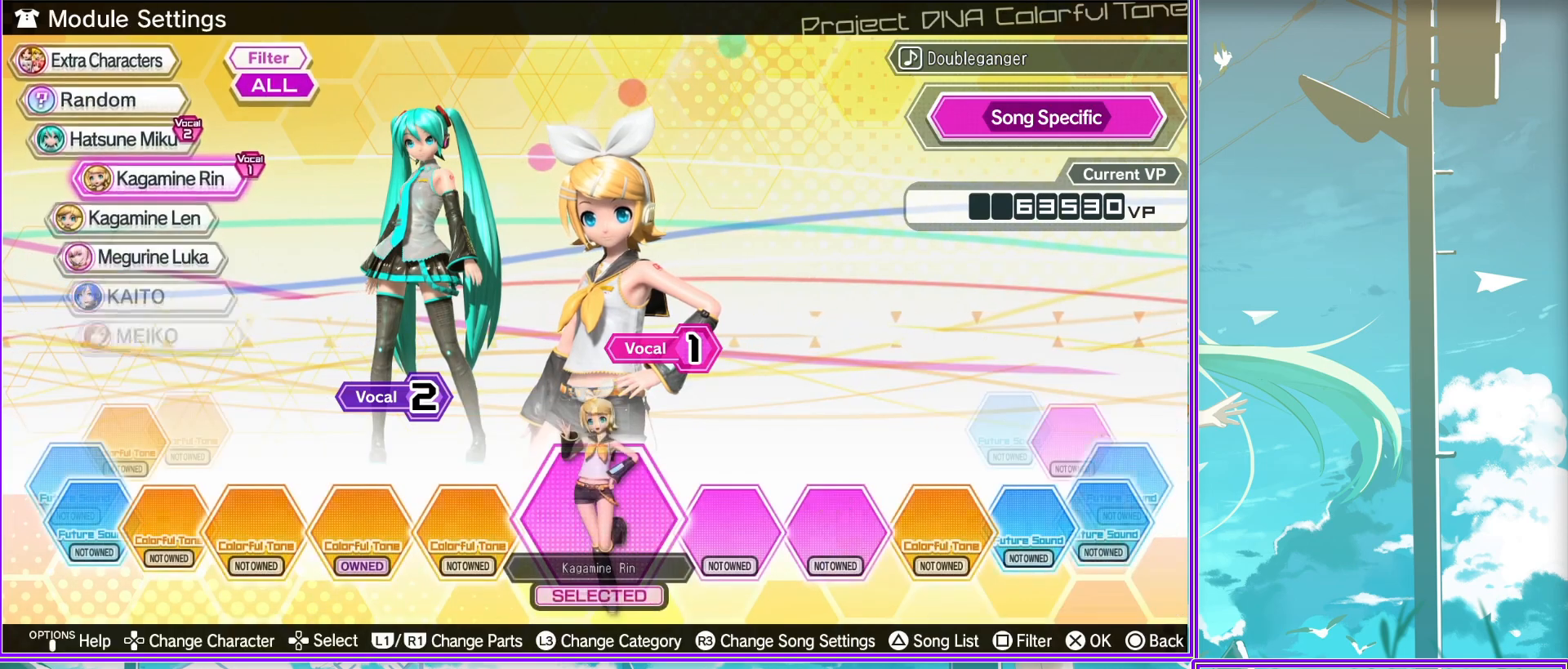
{"buttons": ["DPAD_LEFT"], "left_stick": "center", "right_stick": "center", "events": []}
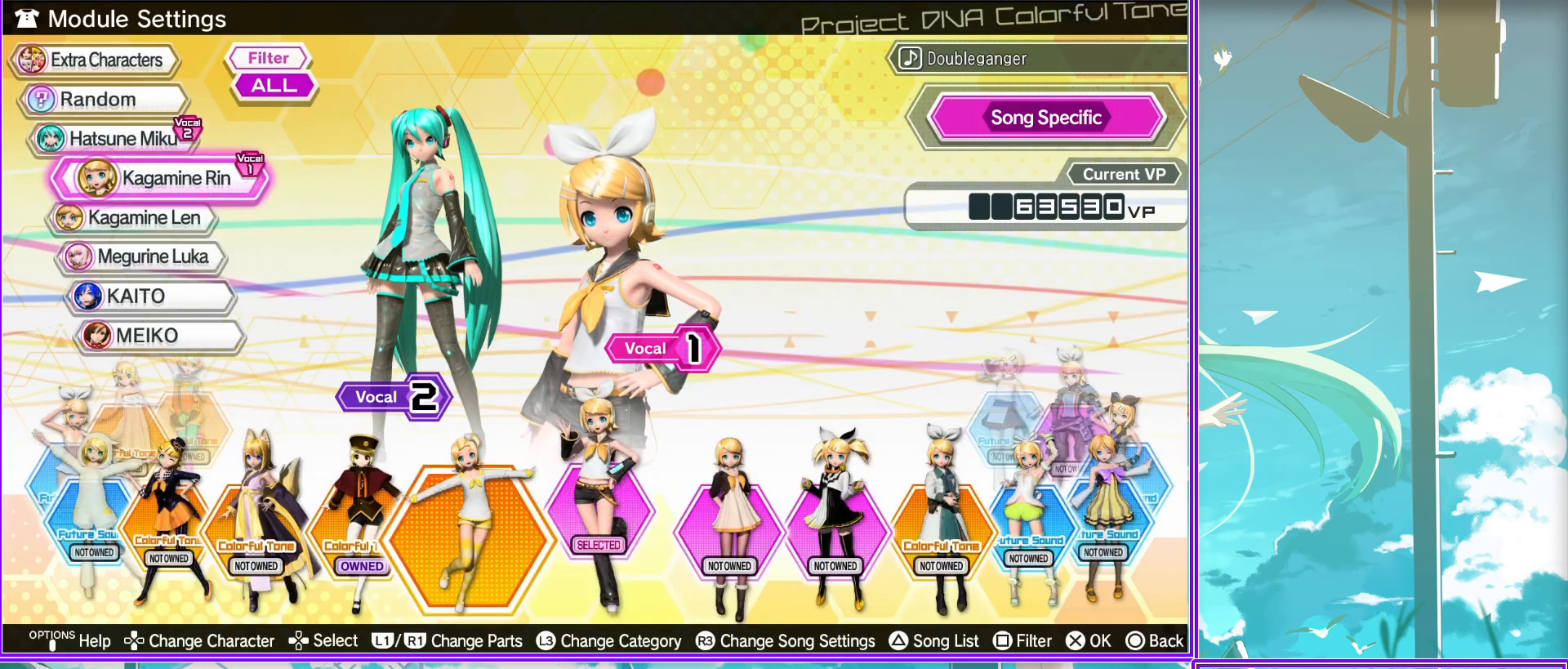
{"buttons": ["DPAD_LEFT"], "left_stick": "center", "right_stick": "center", "events": []}
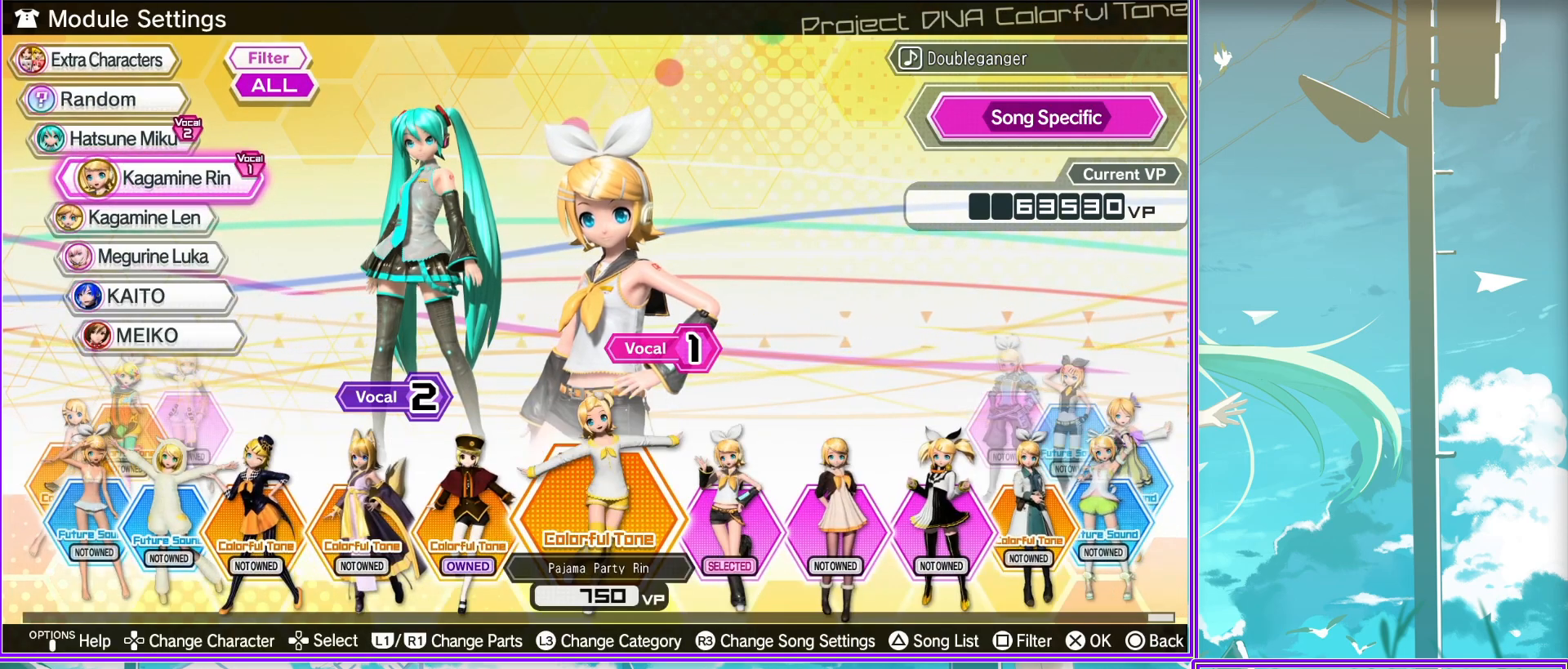
{"buttons": ["DPAD_LEFT"], "left_stick": "center", "right_stick": "center", "events": [[217, "DPAD_LEFT", "up"], [350, "DPAD_LEFT", "down"]]}
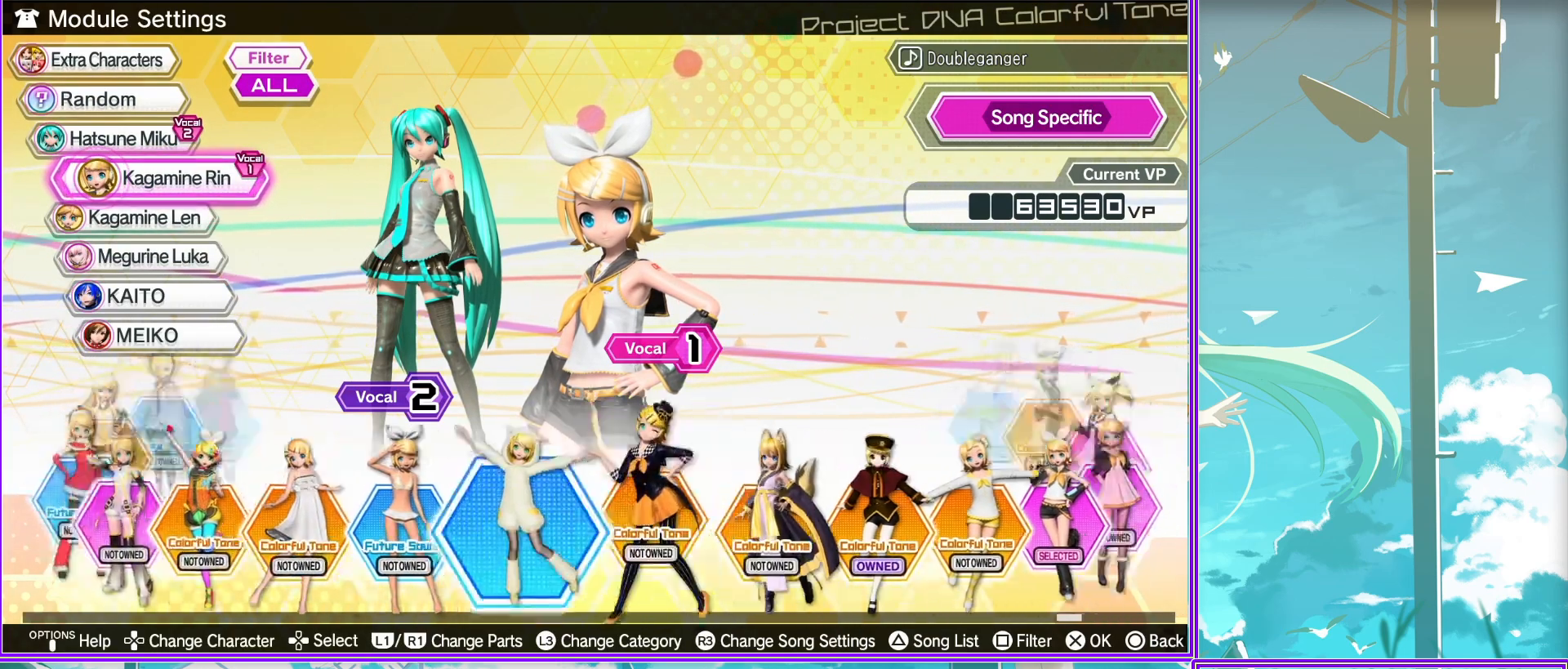
{"buttons": ["DPAD_LEFT"], "left_stick": "center", "right_stick": "center", "events": []}
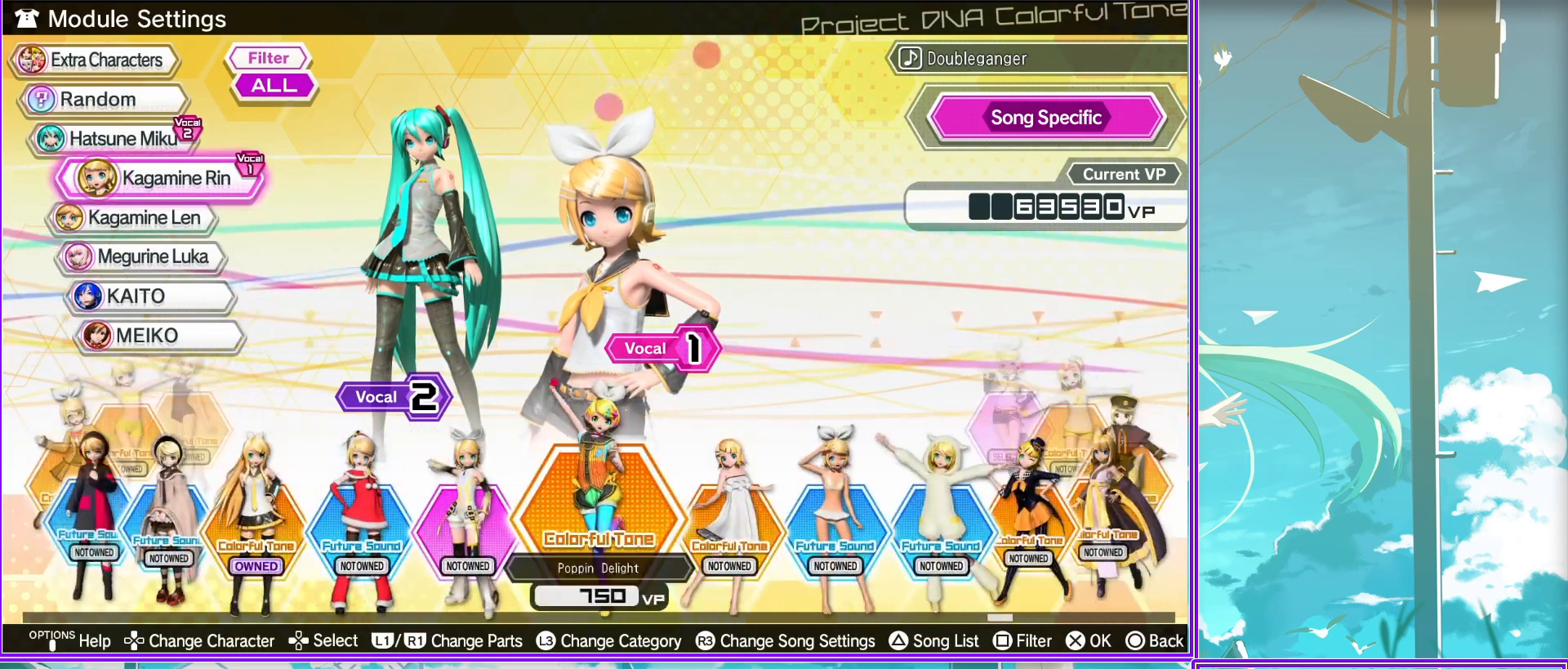
{"buttons": ["DPAD_LEFT"], "left_stick": "center", "right_stick": "center", "events": []}